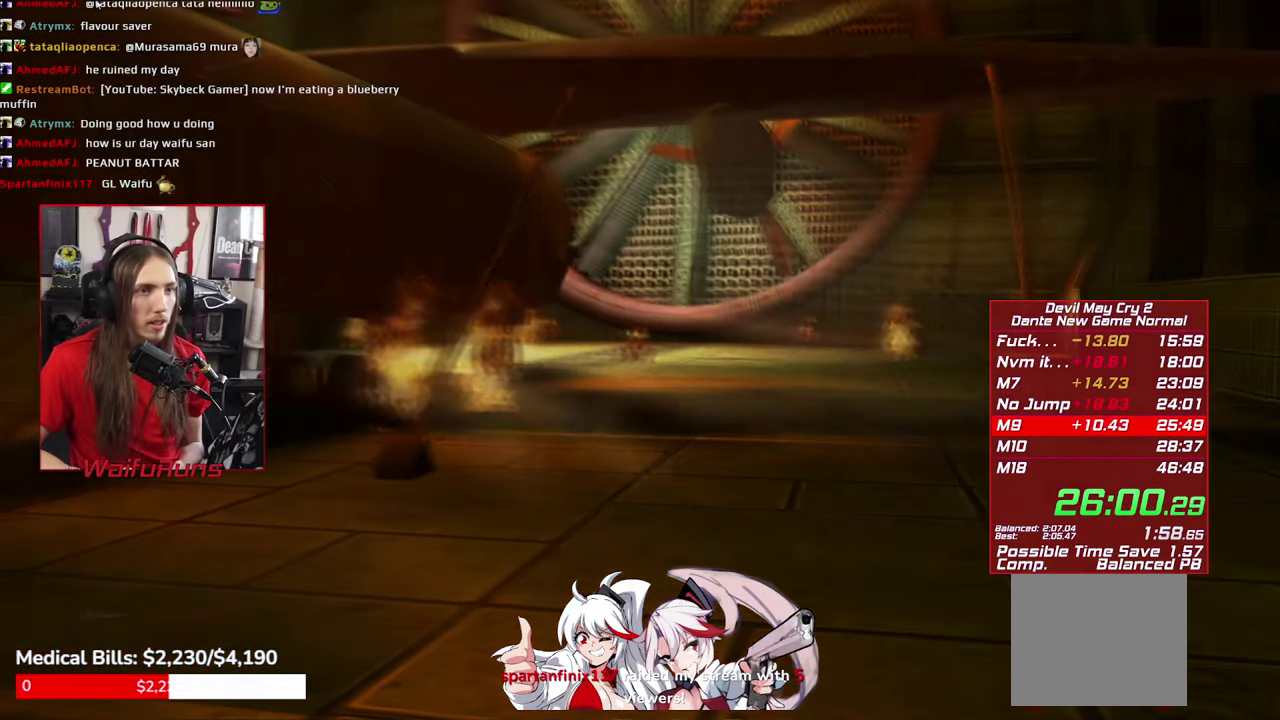
Gameplay with a controller (Xbox layout); each line is a JSON object with the inputs held at the frame after it. "events" lists button and stick changes between this image and that frame as [ms after this image, input, new state], when the widget could be followed in between. This overlay highlights the sticks when they move; stick clicks (L3 R3) are not distinguishable. Not read: HOME L2 L3 R3 SELECT.
{"buttons": ["START"], "left_stick": "center", "right_stick": "center", "events": [[300, "START", "down"], [383, "START", "up"], [466, "START", "down"]]}
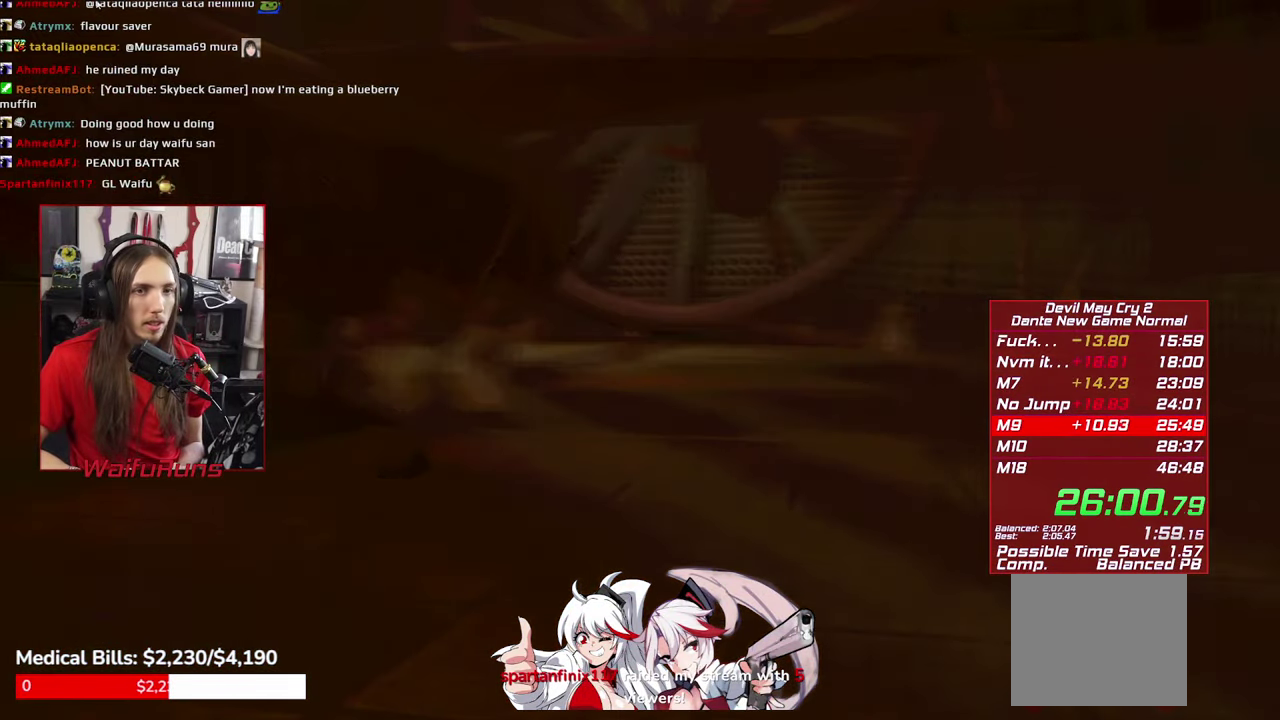
{"buttons": [], "left_stick": "center", "right_stick": "center", "events": [[33, "START", "up"], [316, "START", "down"], [400, "START", "up"]]}
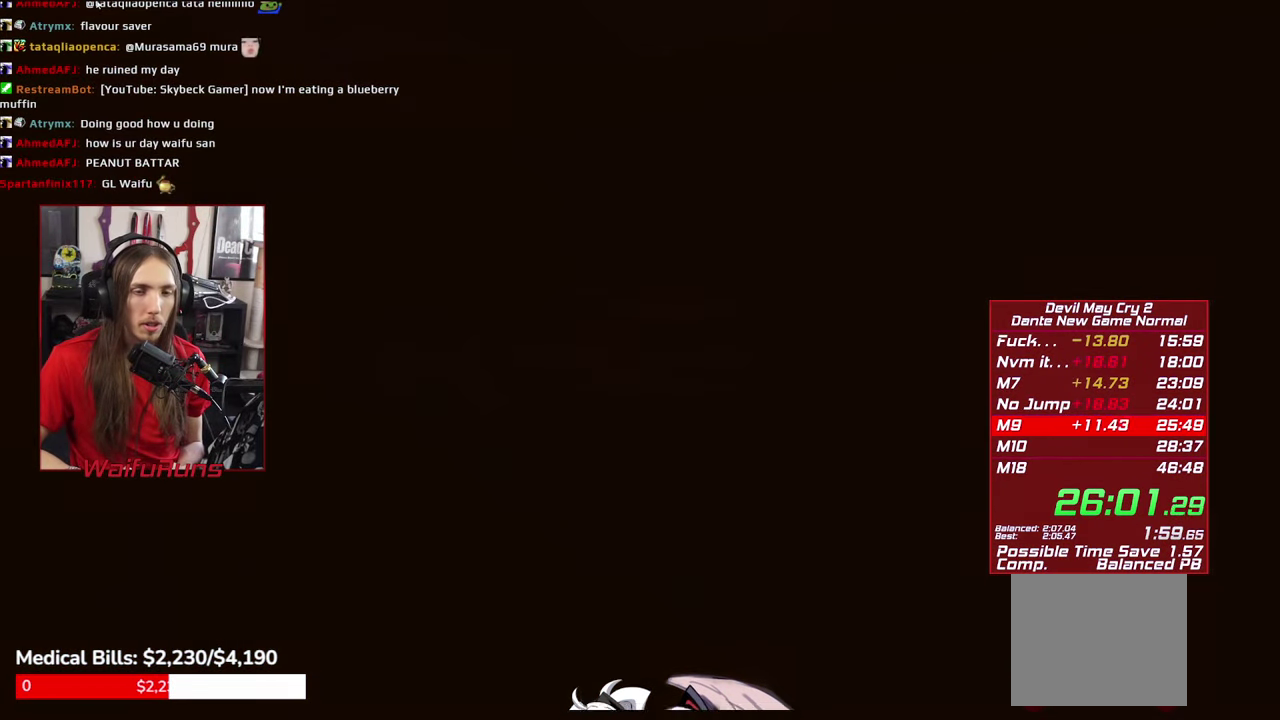
{"buttons": [], "left_stick": "down", "right_stick": "center", "events": [[216, "left_stick", "down"]]}
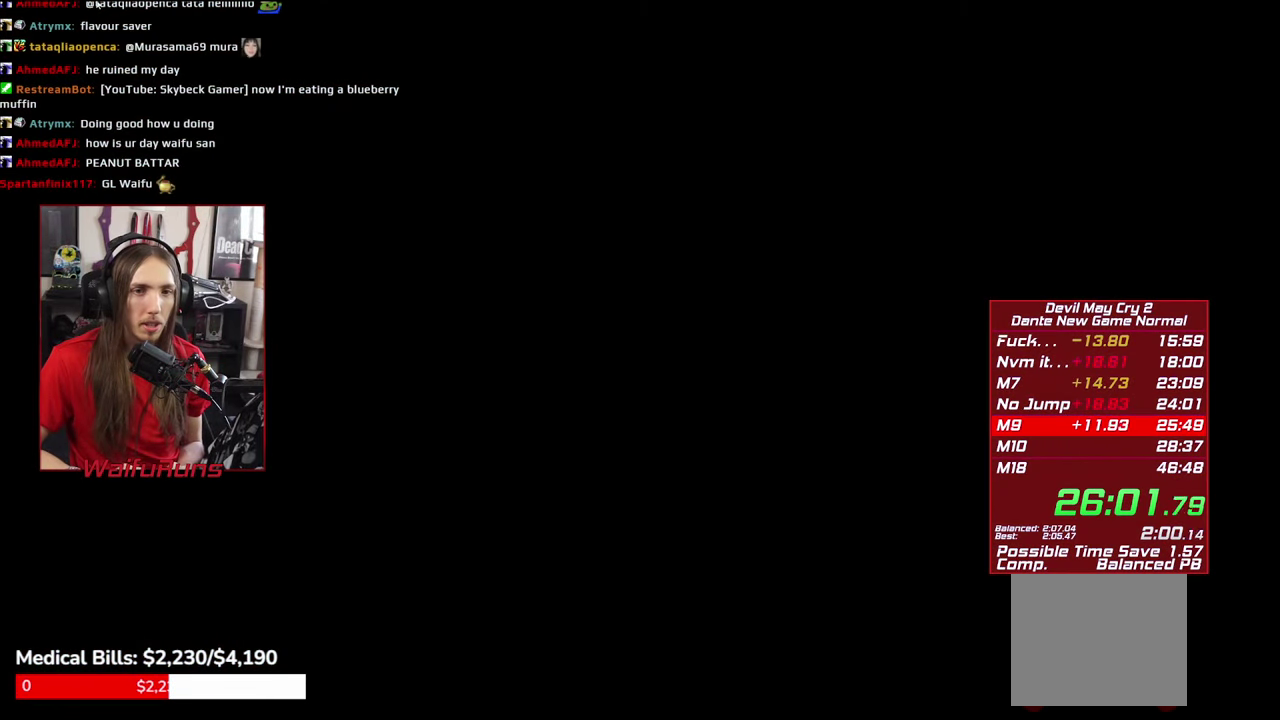
{"buttons": [], "left_stick": "down", "right_stick": "center", "events": [[183, "START", "down"], [283, "START", "up"]]}
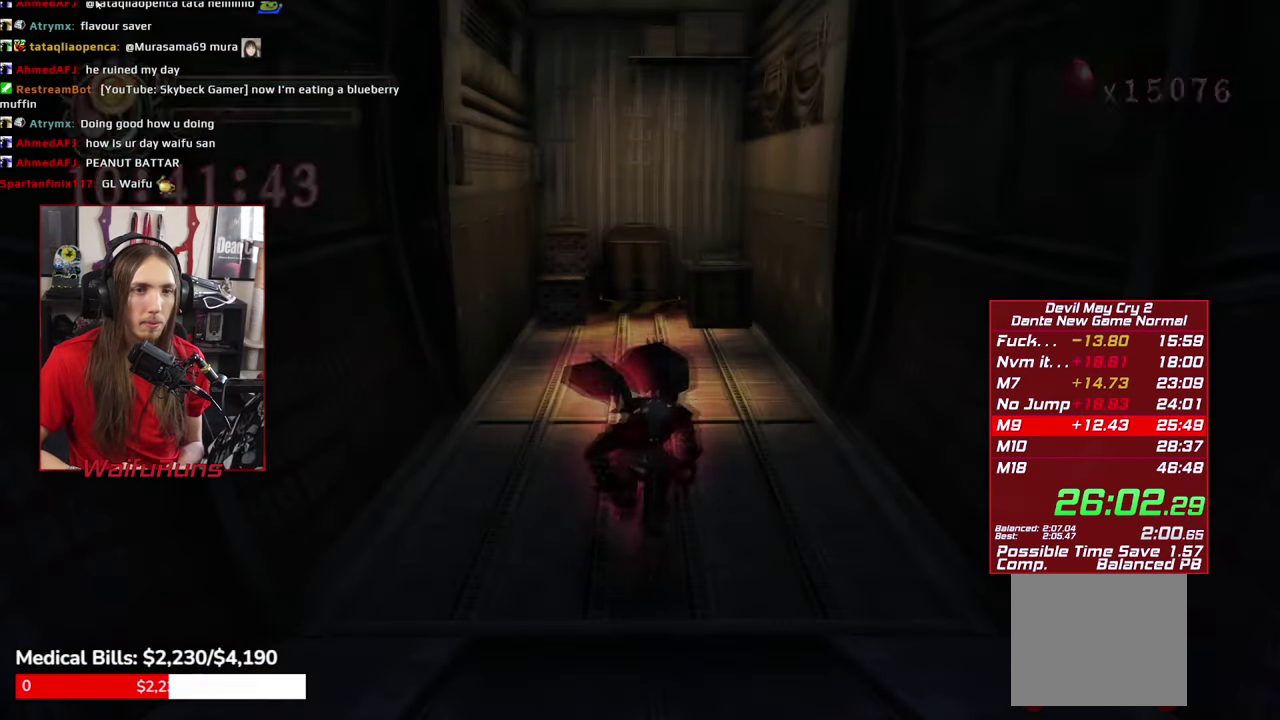
{"buttons": [], "left_stick": "center", "right_stick": "center", "events": [[333, "left_stick", "center"]]}
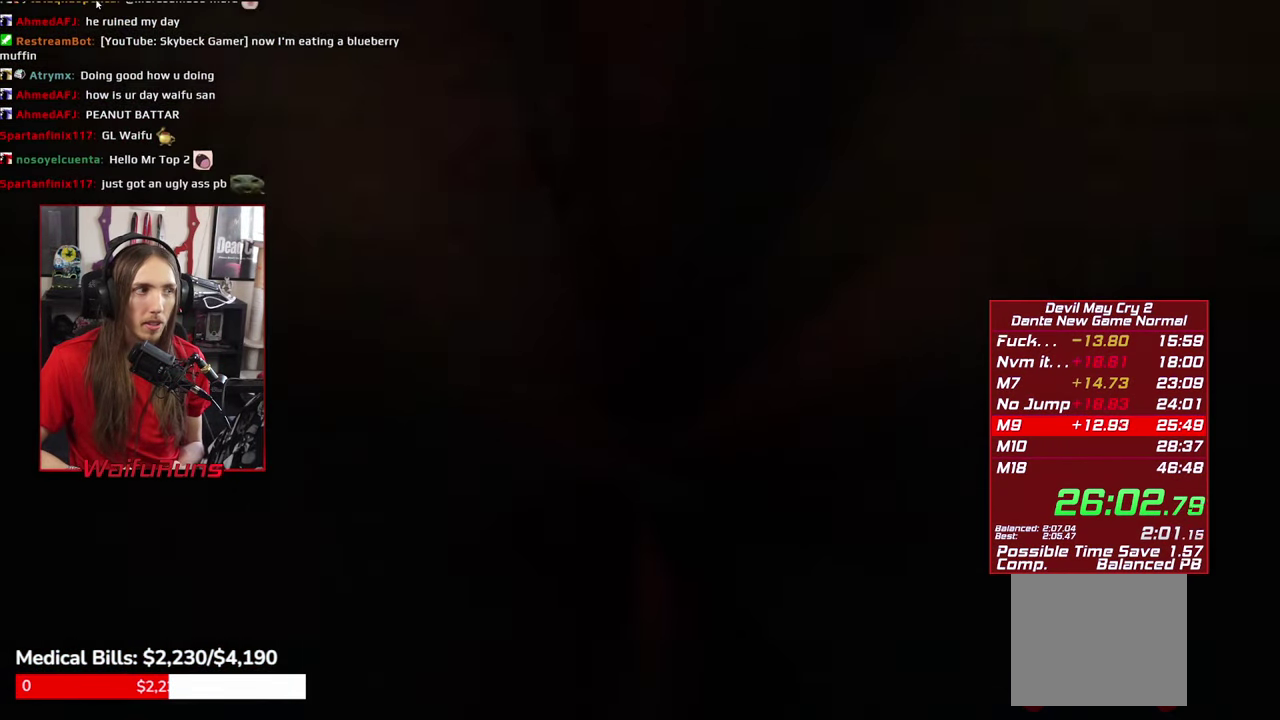
{"buttons": [], "left_stick": "center", "right_stick": "center", "events": []}
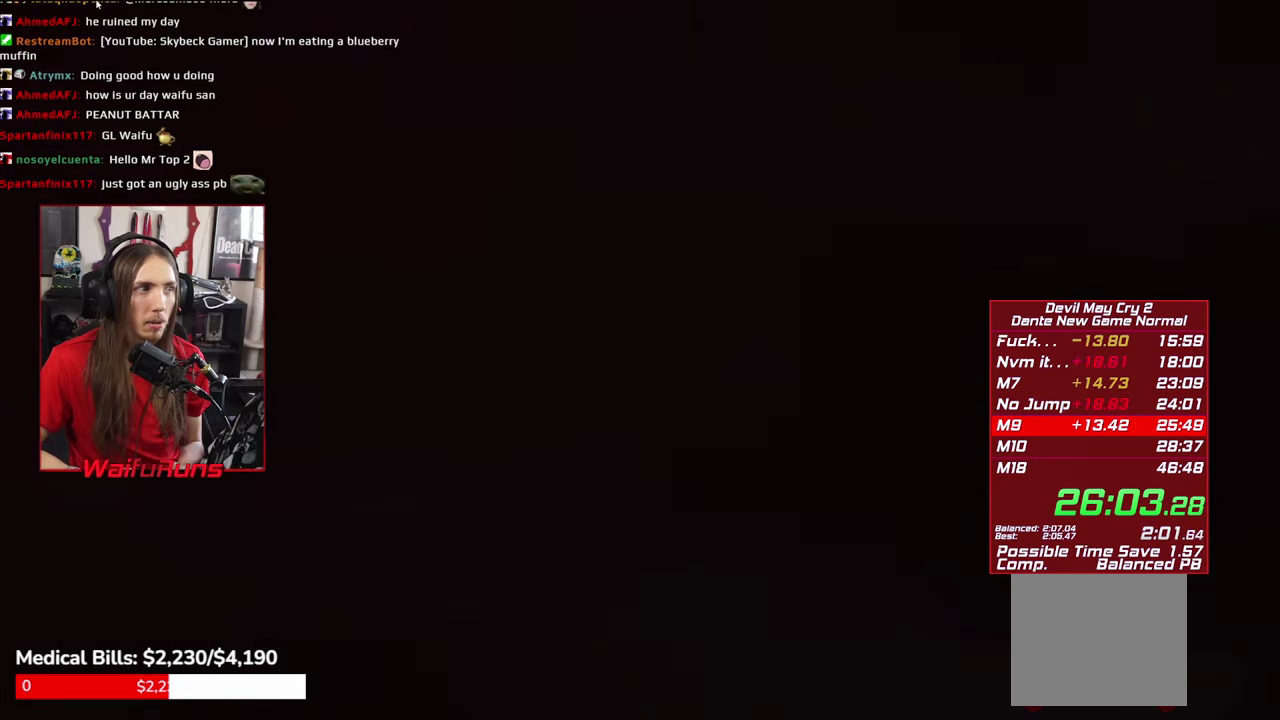
{"buttons": [], "left_stick": "down", "right_stick": "center", "events": [[300, "left_stick", "down"]]}
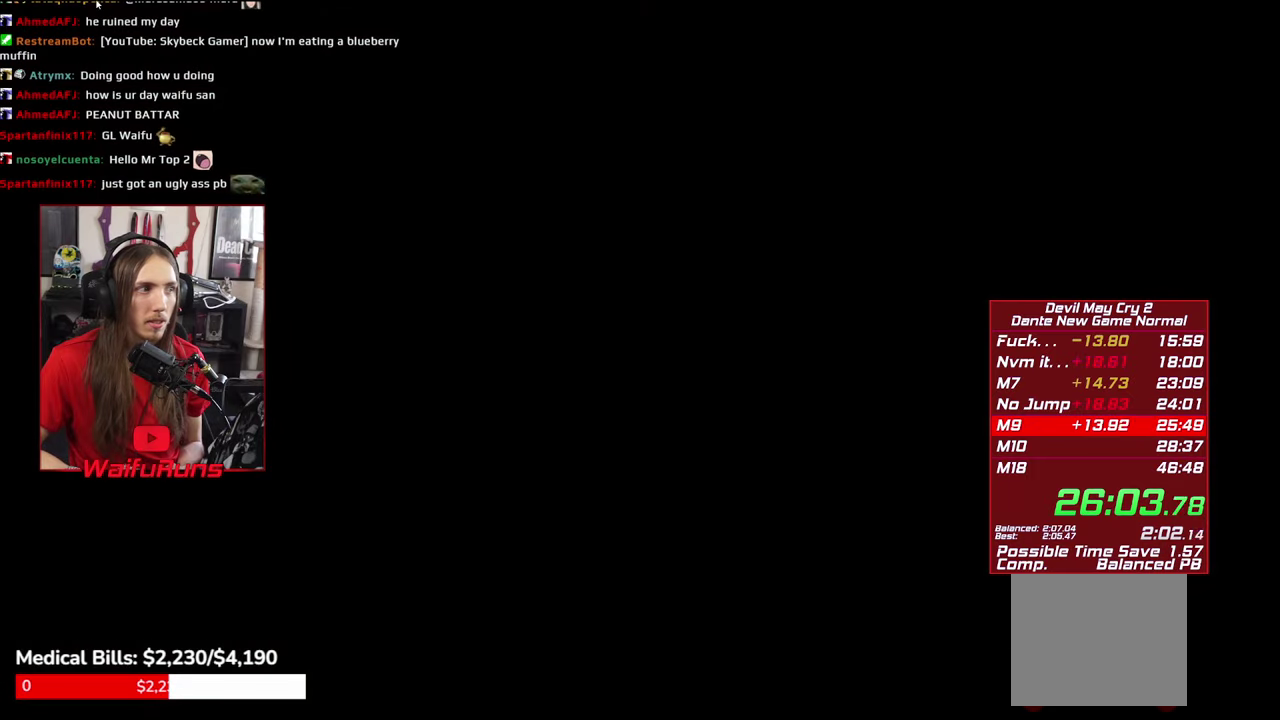
{"buttons": [], "left_stick": "down", "right_stick": "center", "events": [[333, "START", "down"], [500, "START", "up"]]}